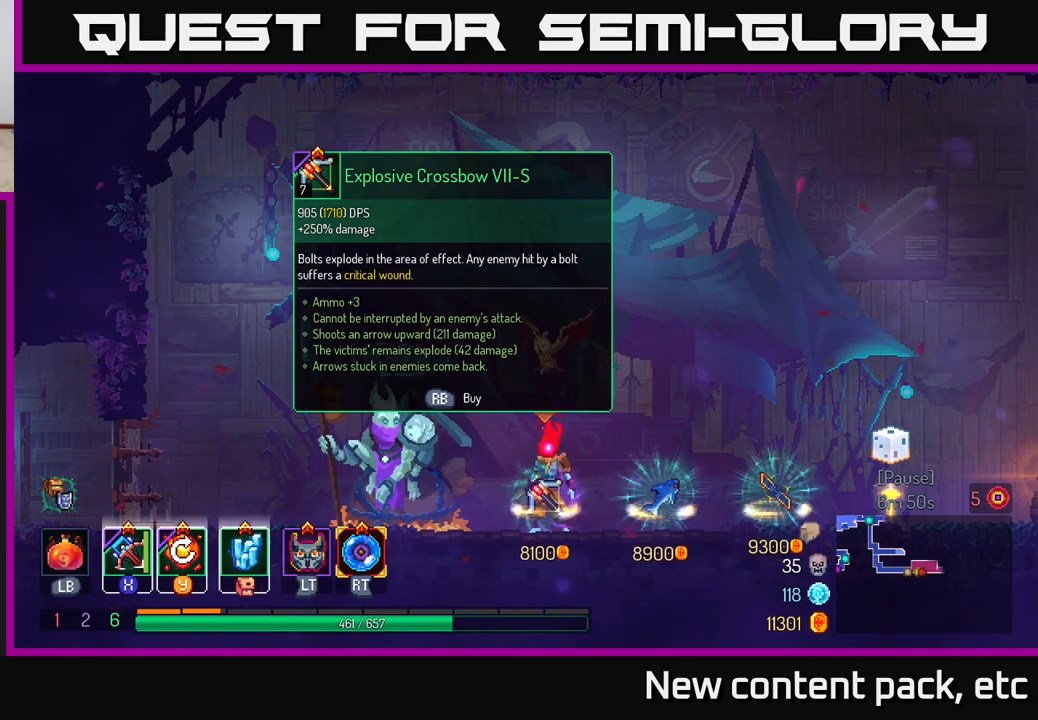
Gameplay with a controller (Xbox layout); each line is a JSON object with the inputs held at the frame after it. "events" lists button and stick changes between this image and that frame as [ms after this image, input, new state], when the widget could be followed in between.
{"buttons": [], "left_stick": "right", "right_stick": "center", "events": [[250, "left_stick", "right"]]}
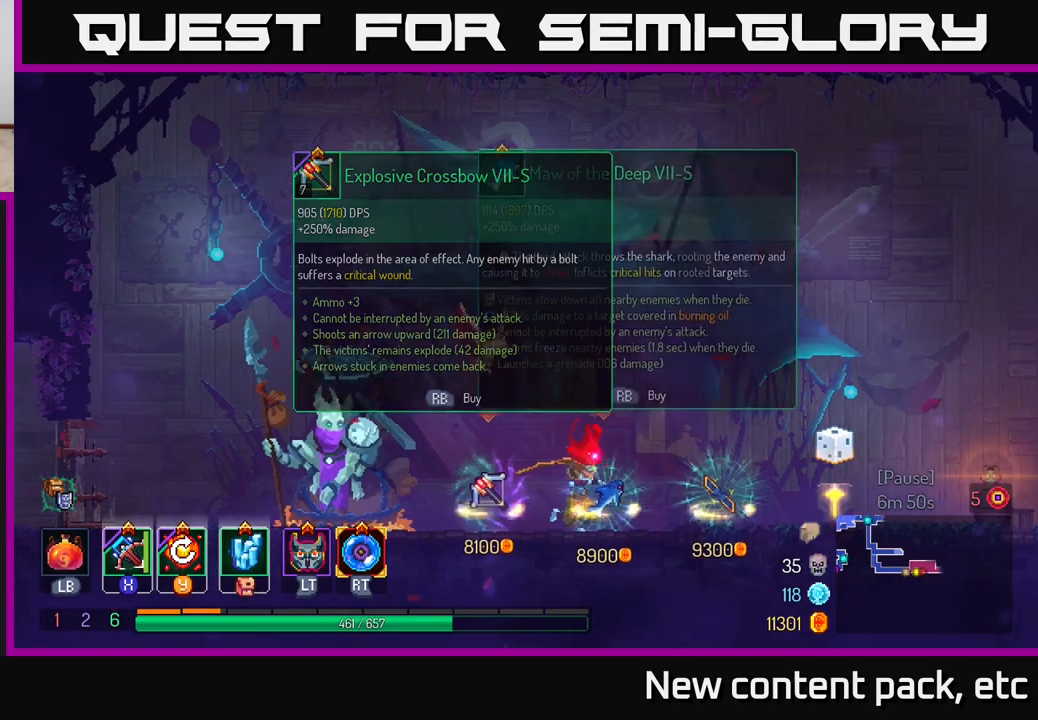
{"buttons": [], "left_stick": "right", "right_stick": "center", "events": [[217, "B", "down"], [400, "B", "up"]]}
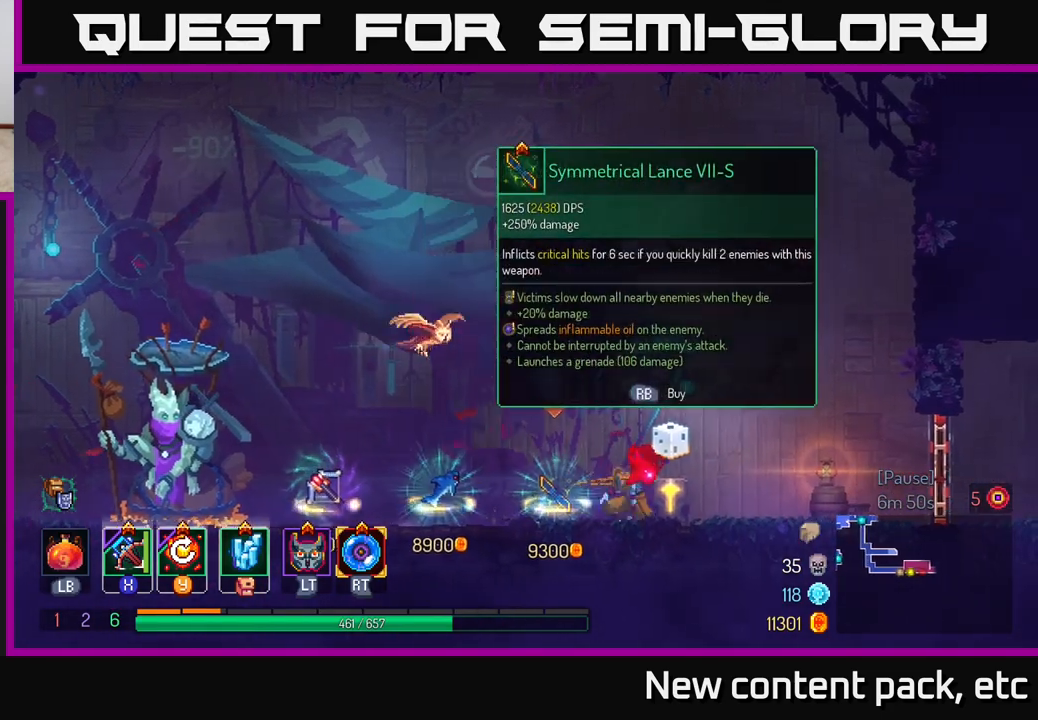
{"buttons": [], "left_stick": "right", "right_stick": "center", "events": []}
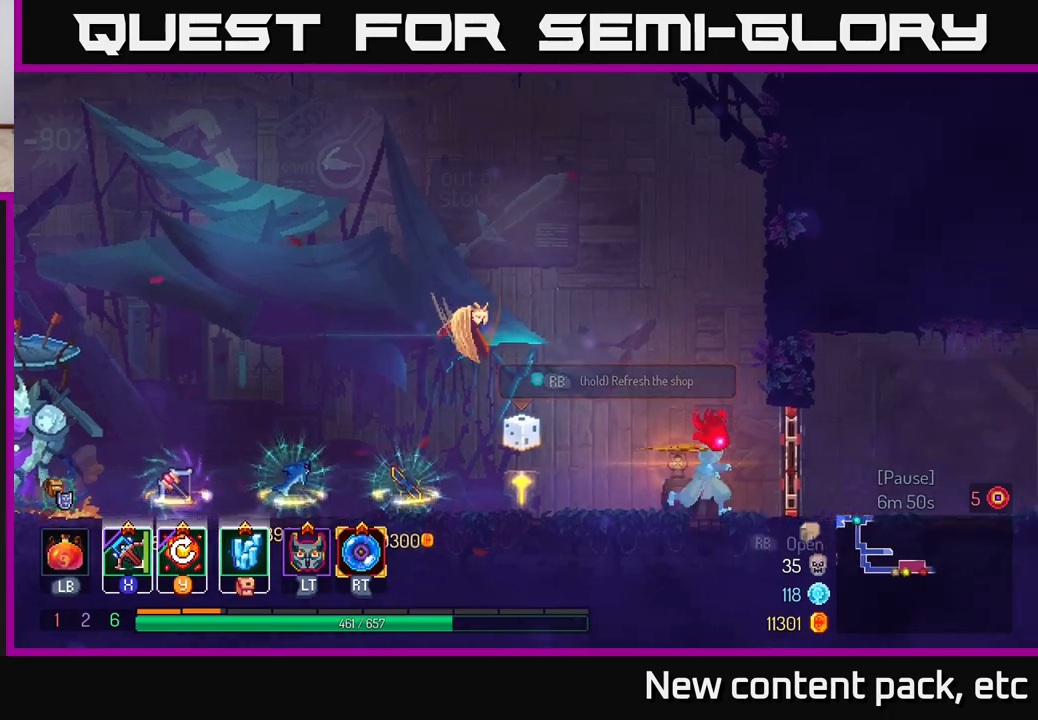
{"buttons": ["B"], "left_stick": "right", "right_stick": "center", "events": [[183, "R1", "down"], [283, "R1", "up"], [433, "B", "down"]]}
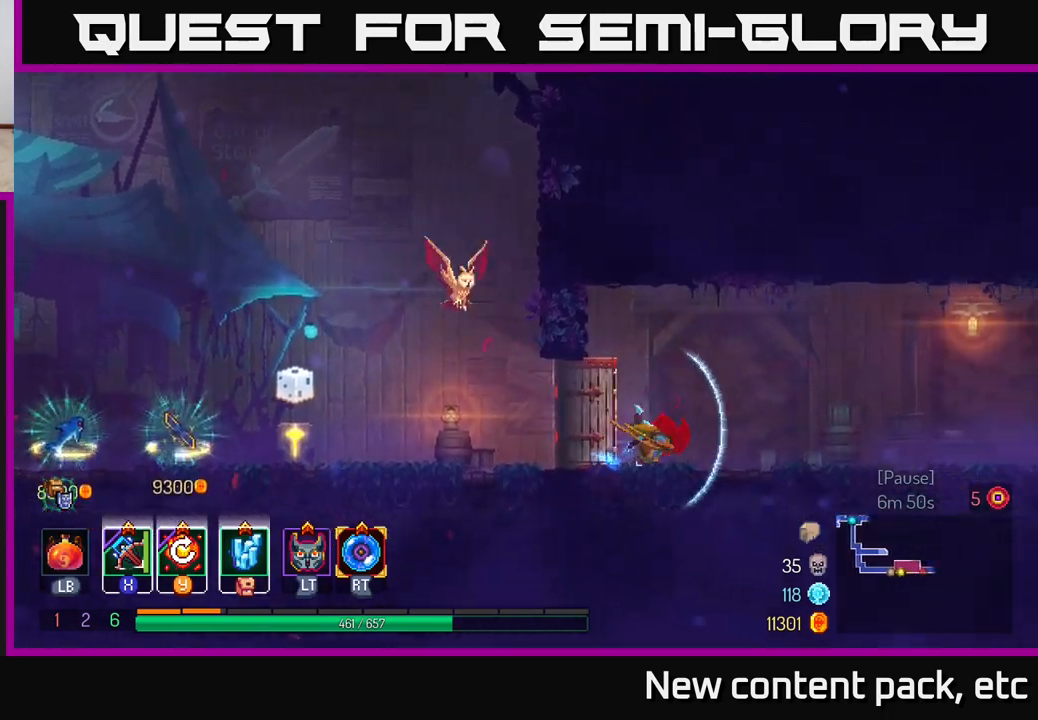
{"buttons": [], "left_stick": "right", "right_stick": "center", "events": [[17, "B", "up"]]}
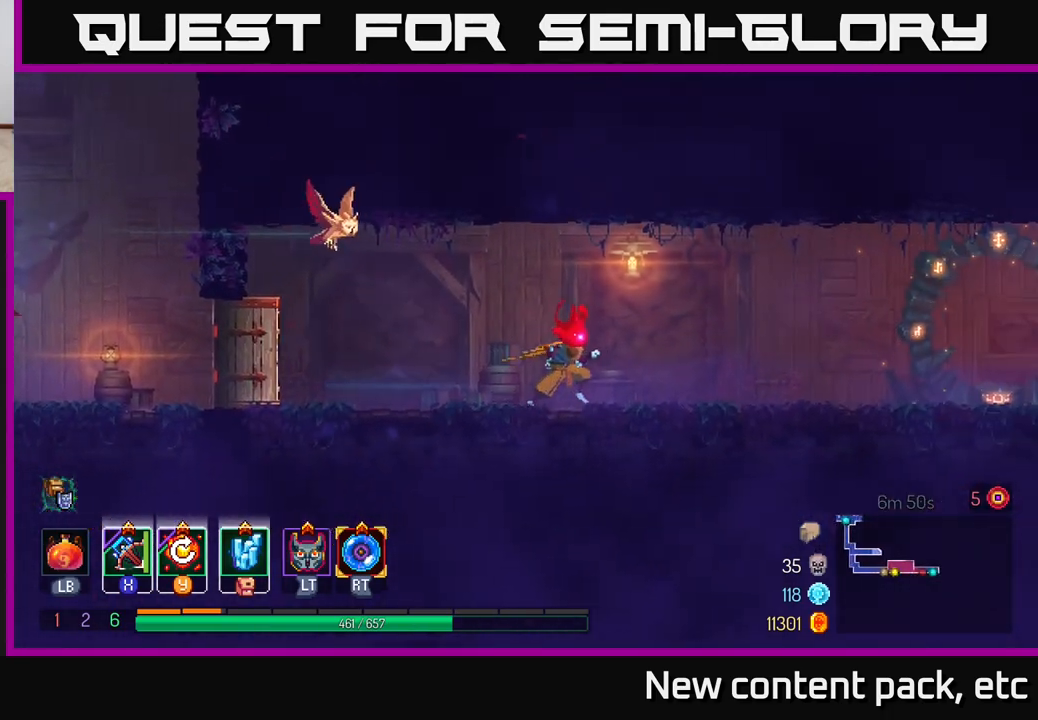
{"buttons": [], "left_stick": "right", "right_stick": "center", "events": [[317, "B", "down"], [450, "B", "up"]]}
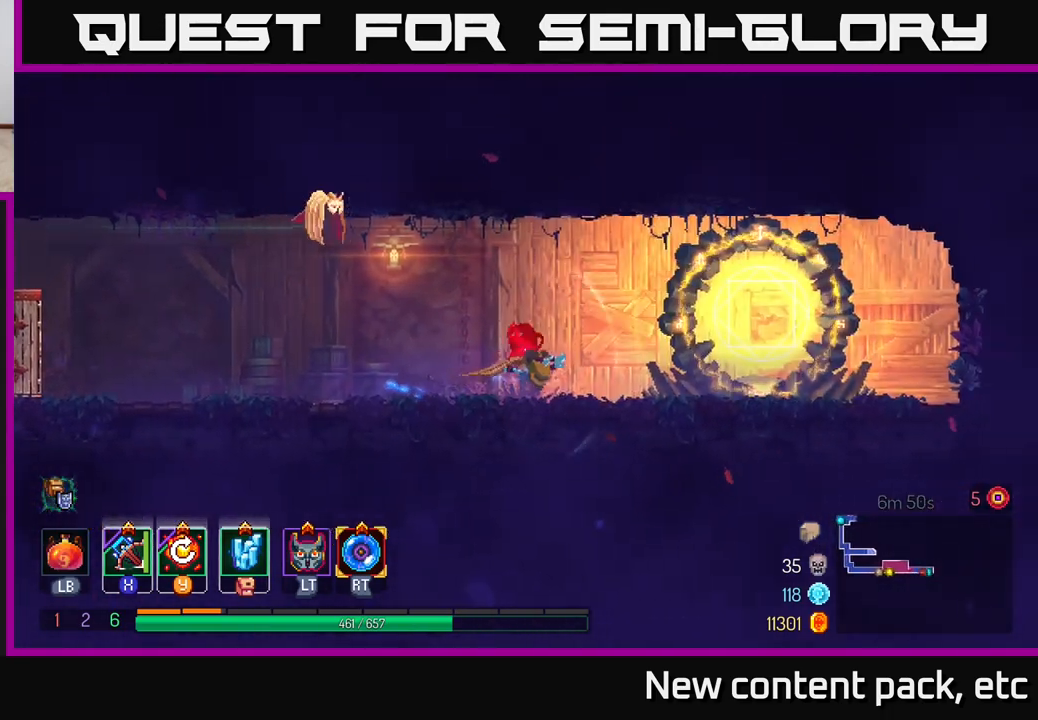
{"buttons": ["R1"], "left_stick": "center", "right_stick": "center", "events": [[400, "R1", "down"], [483, "left_stick", "center"]]}
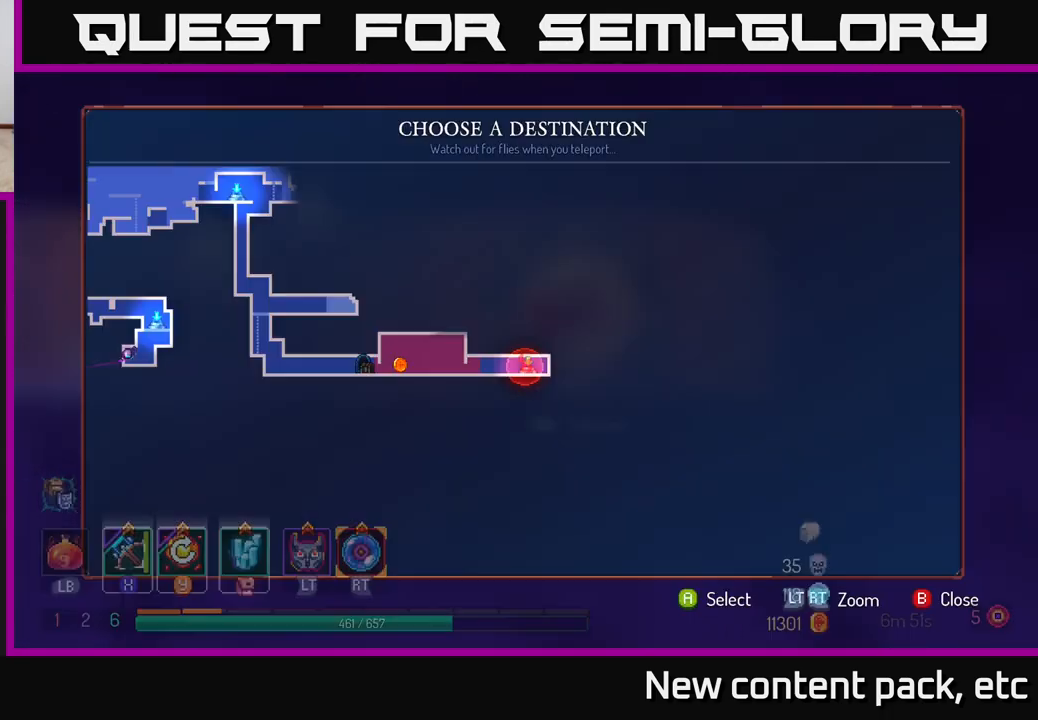
{"buttons": [], "left_stick": "up-left", "right_stick": "center", "events": [[33, "R1", "up"], [467, "left_stick", "up-left"]]}
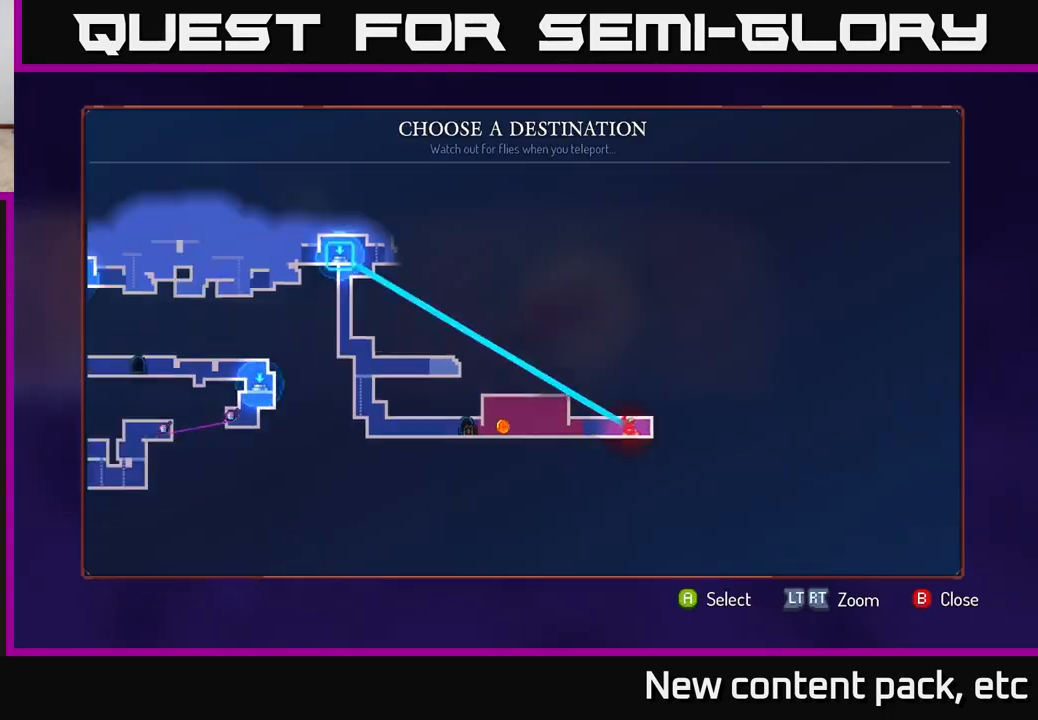
{"buttons": [], "left_stick": "center", "right_stick": "center", "events": [[150, "left_stick", "center"]]}
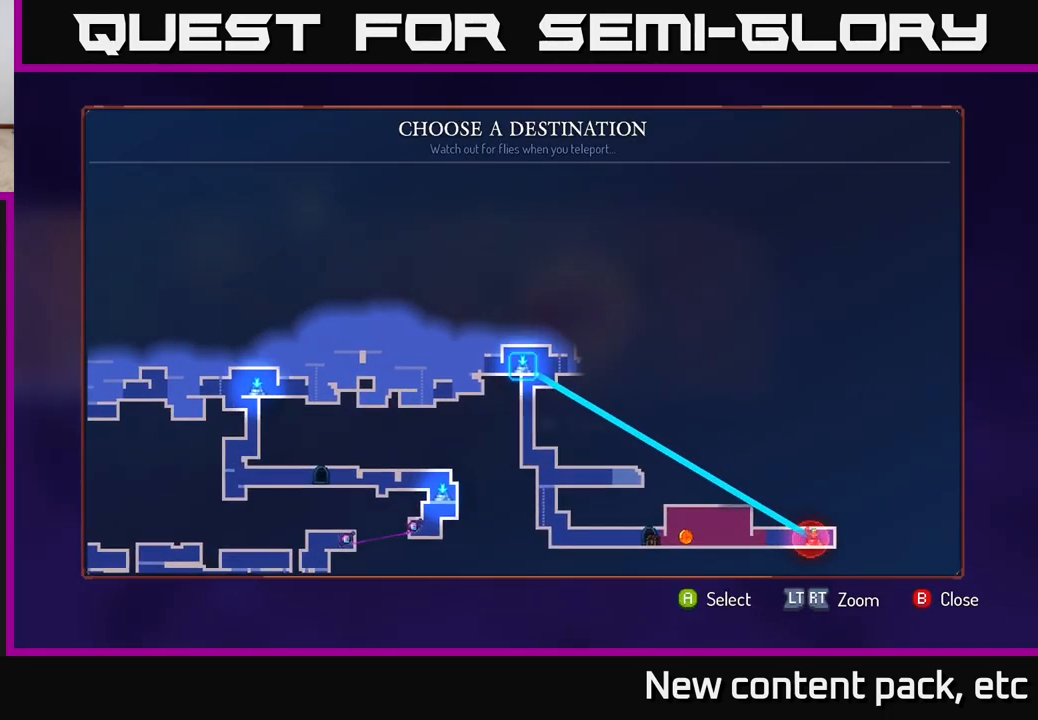
{"buttons": [], "left_stick": "center", "right_stick": "center", "events": []}
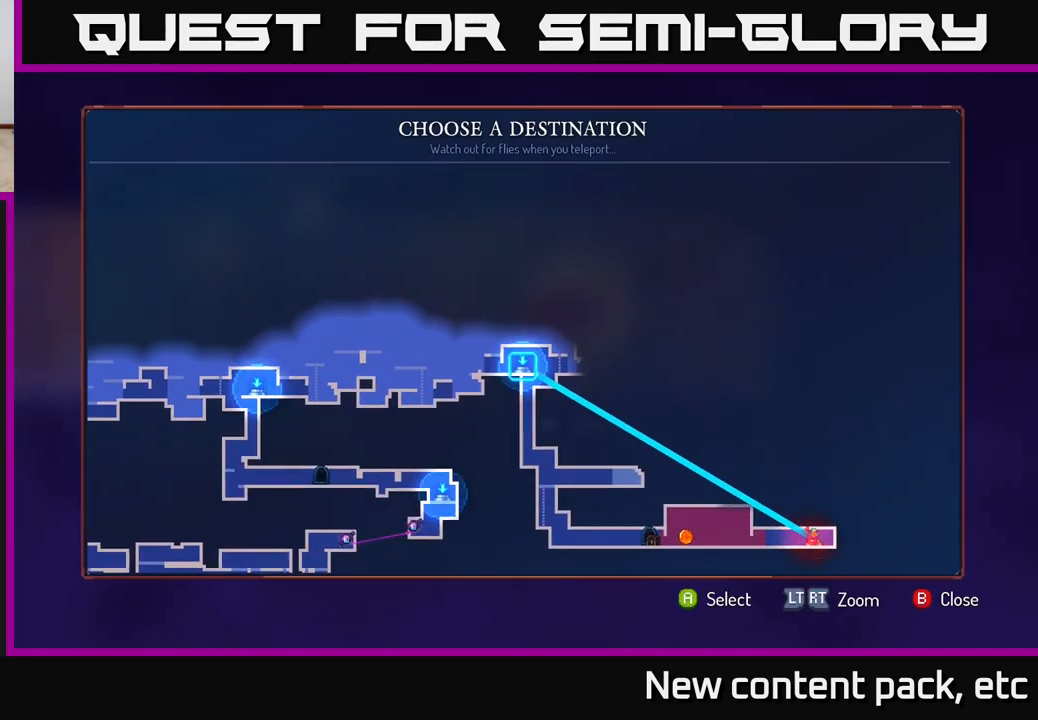
{"buttons": [], "left_stick": "center", "right_stick": "center", "events": [[67, "A", "down"], [150, "A", "up"]]}
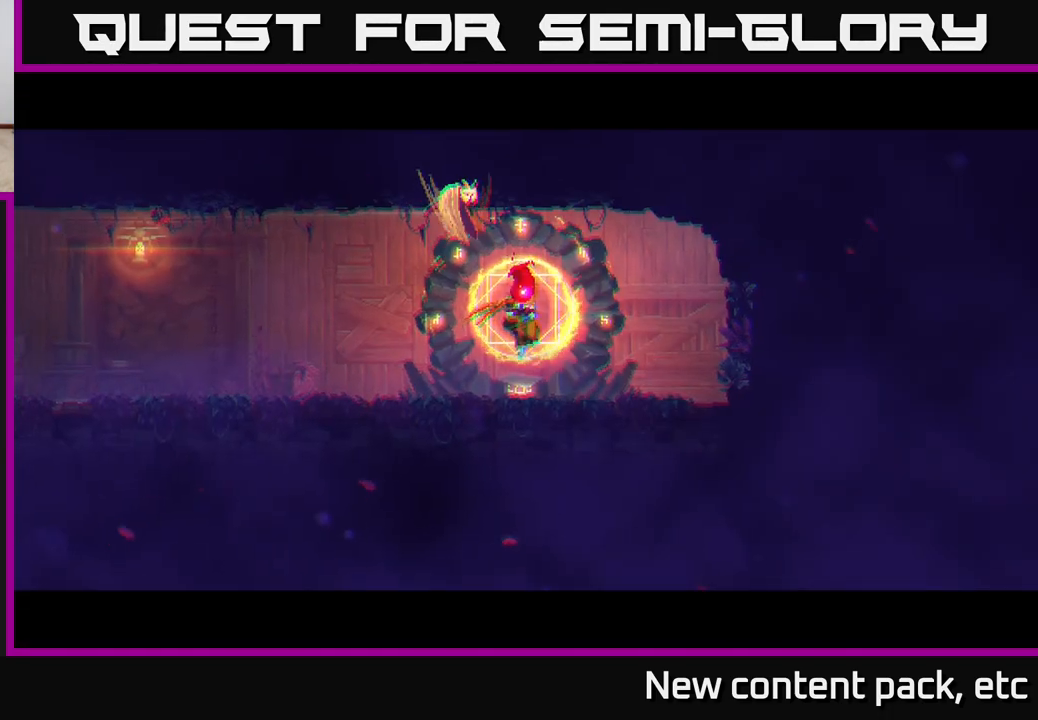
{"buttons": [], "left_stick": "center", "right_stick": "center", "events": []}
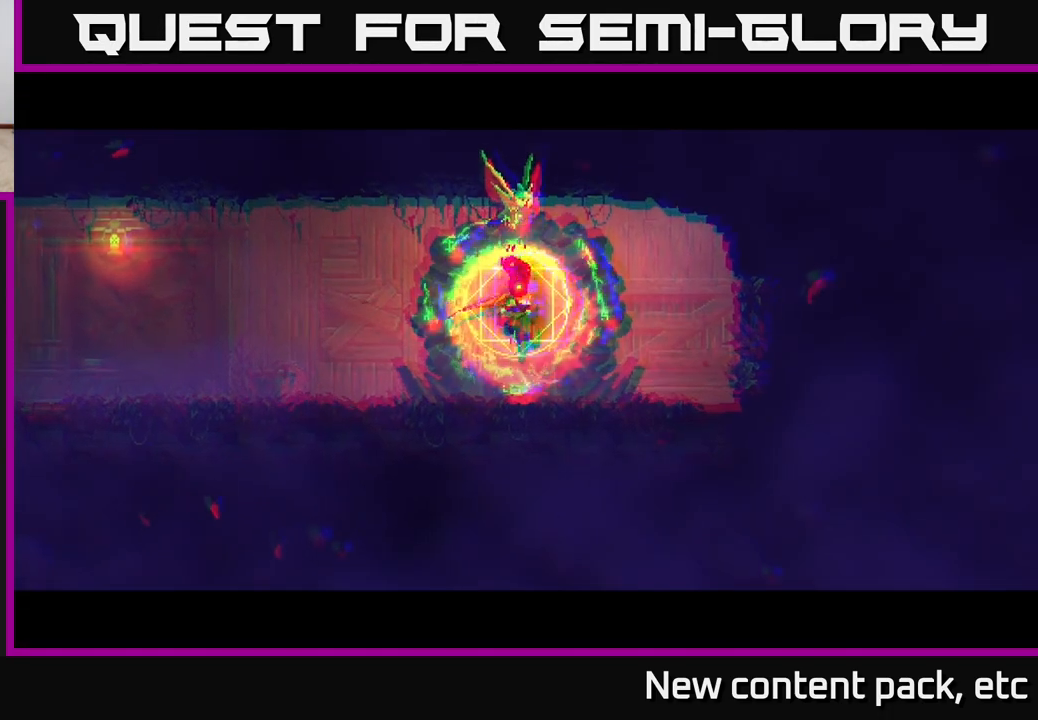
{"buttons": [], "left_stick": "center", "right_stick": "center", "events": []}
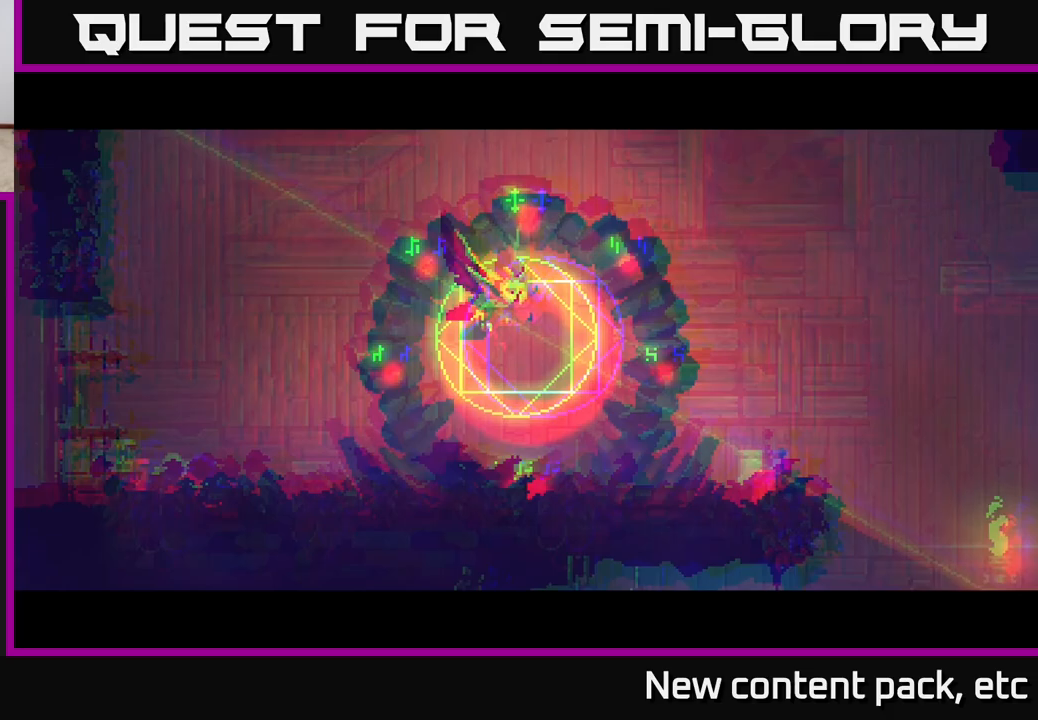
{"buttons": [], "left_stick": "right", "right_stick": "center", "events": [[200, "left_stick", "right"]]}
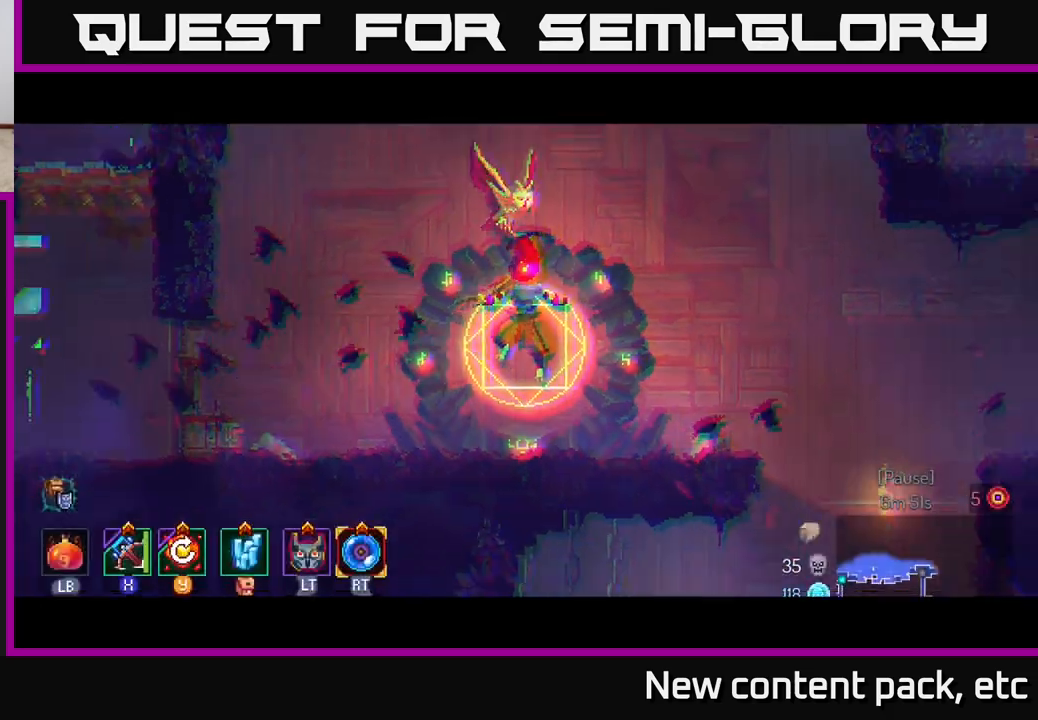
{"buttons": ["B"], "left_stick": "right", "right_stick": "center", "events": [[417, "B", "down"]]}
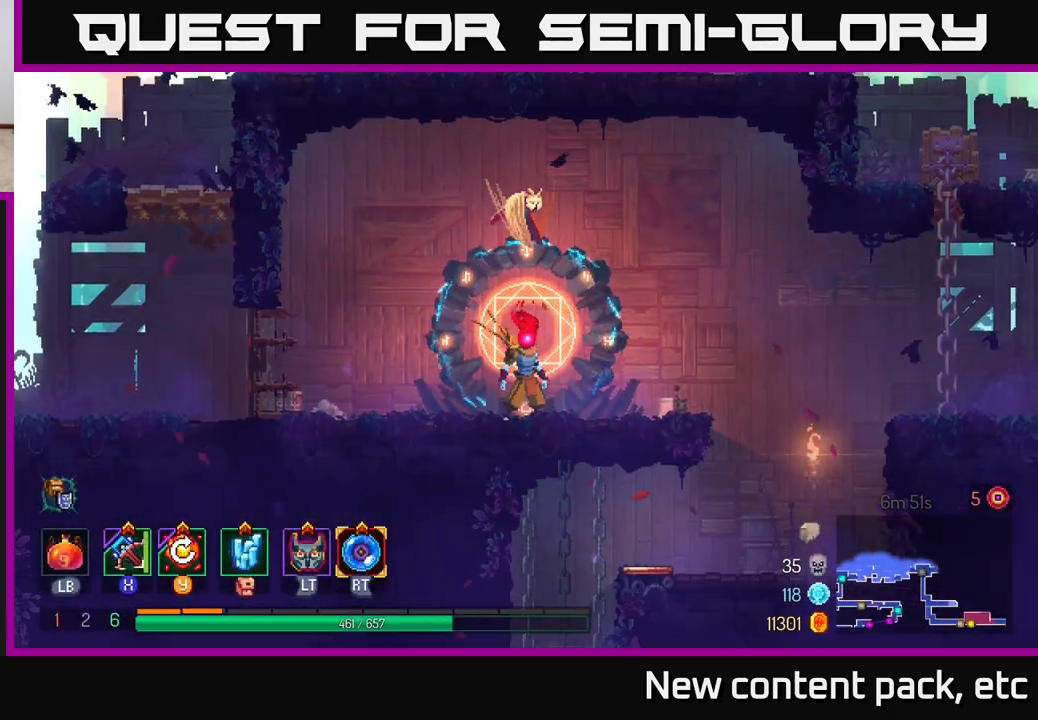
{"buttons": ["A"], "left_stick": "right", "right_stick": "center", "events": [[17, "B", "up"], [100, "B", "down"], [200, "B", "up"], [267, "B", "down"], [367, "B", "up"], [450, "A", "down"]]}
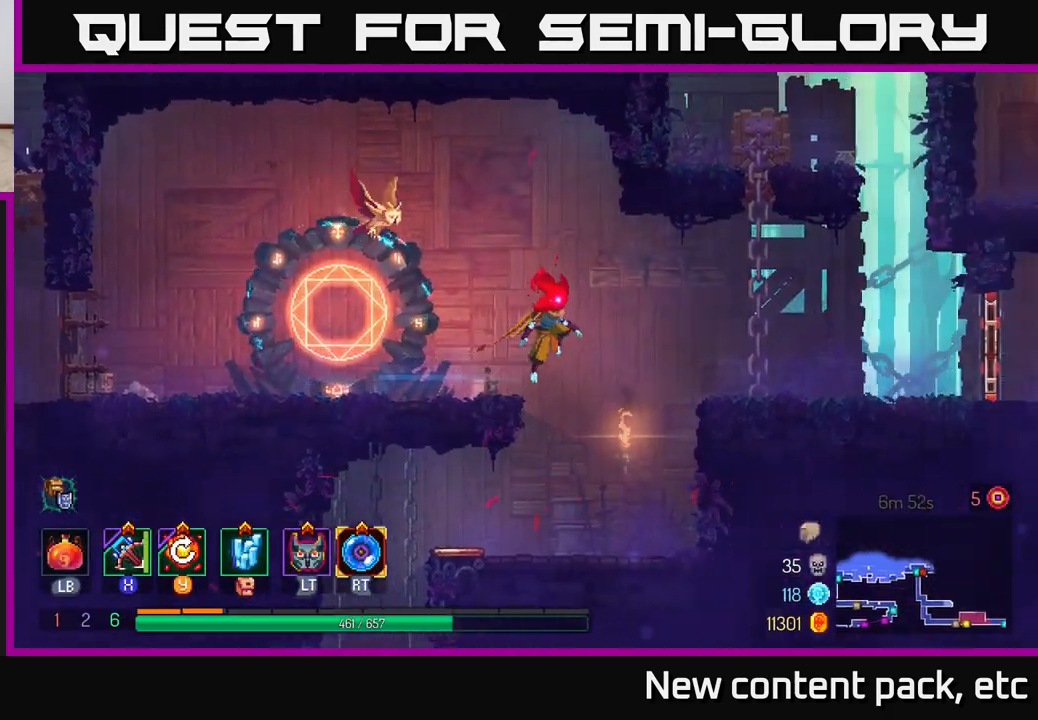
{"buttons": [], "left_stick": "up-right", "right_stick": "center", "events": [[67, "A", "up"], [183, "A", "down"], [317, "A", "up"], [433, "left_stick", "up-right"]]}
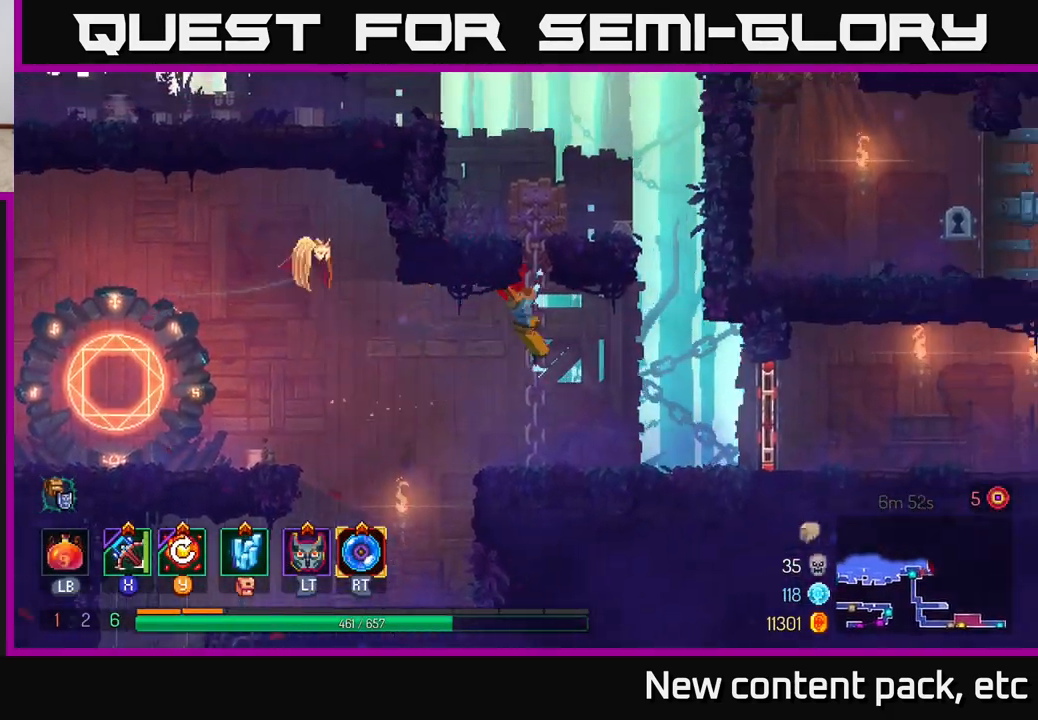
{"buttons": [], "left_stick": "right", "right_stick": "center", "events": [[167, "left_stick", "right"], [217, "A", "down"], [350, "A", "up"]]}
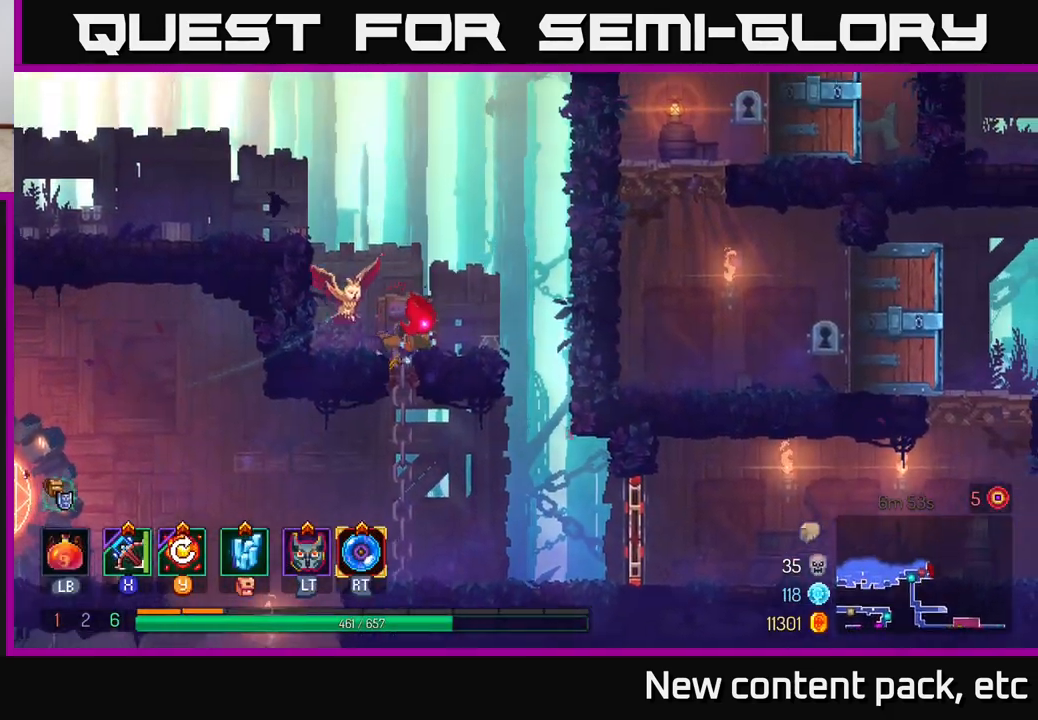
{"buttons": [], "left_stick": "right", "right_stick": "center", "events": [[33, "B", "down"], [150, "B", "up"]]}
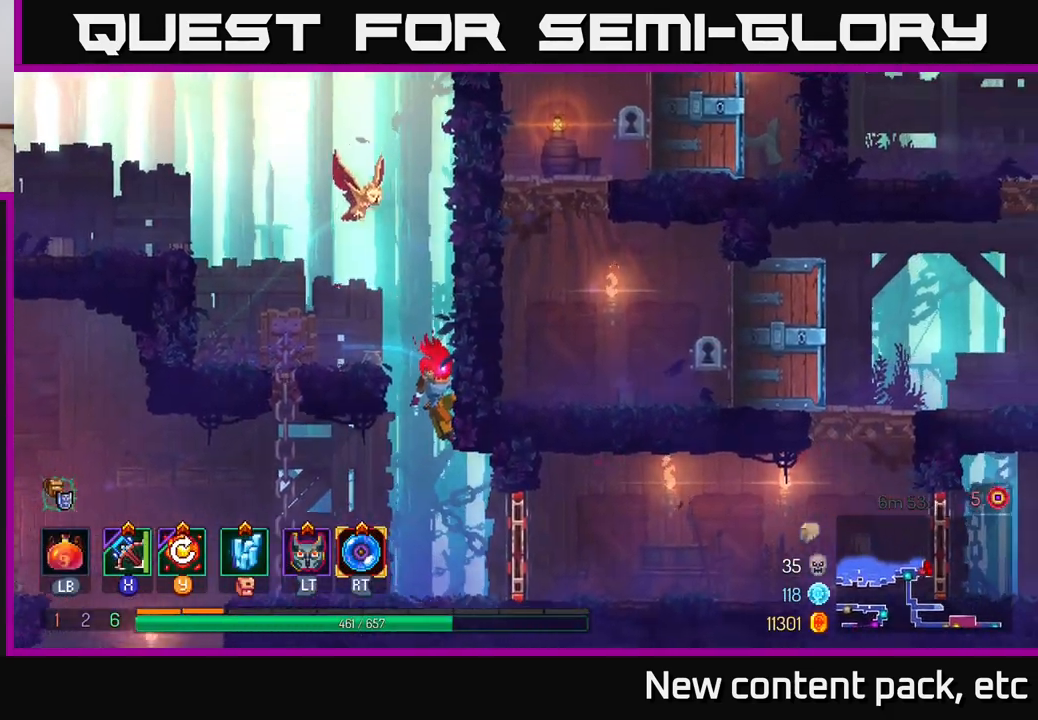
{"buttons": [], "left_stick": "right", "right_stick": "center", "events": [[317, "R1", "down"], [433, "R1", "up"]]}
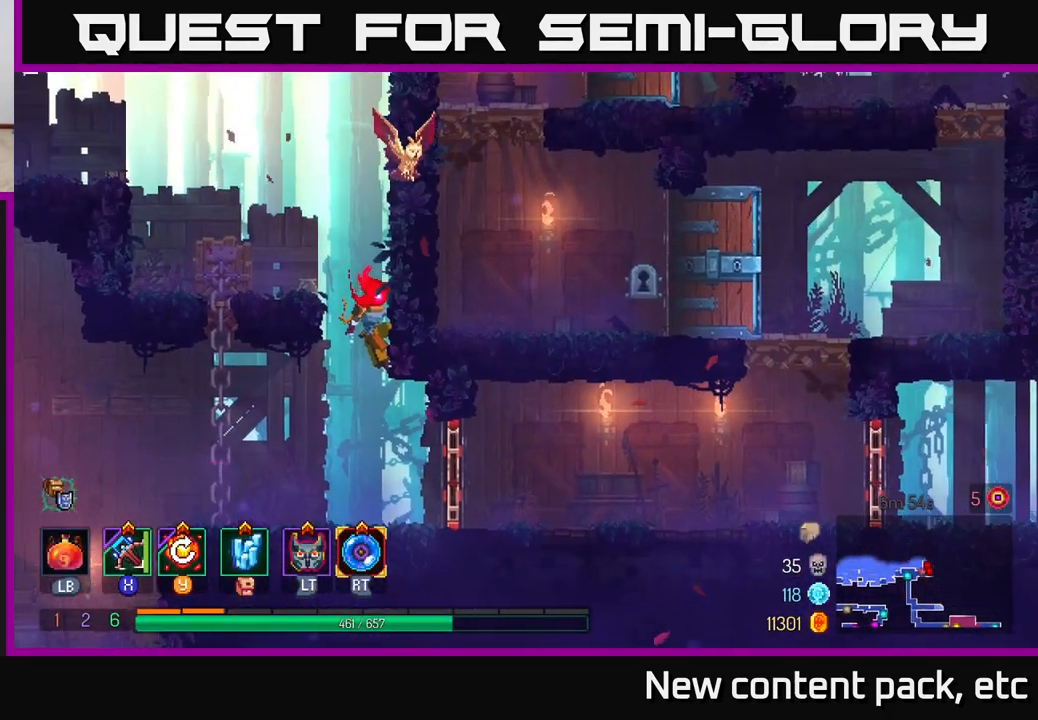
{"buttons": [], "left_stick": "right", "right_stick": "center", "events": [[150, "left_stick", "down-right"], [167, "B", "down"], [283, "B", "up"], [300, "left_stick", "right"]]}
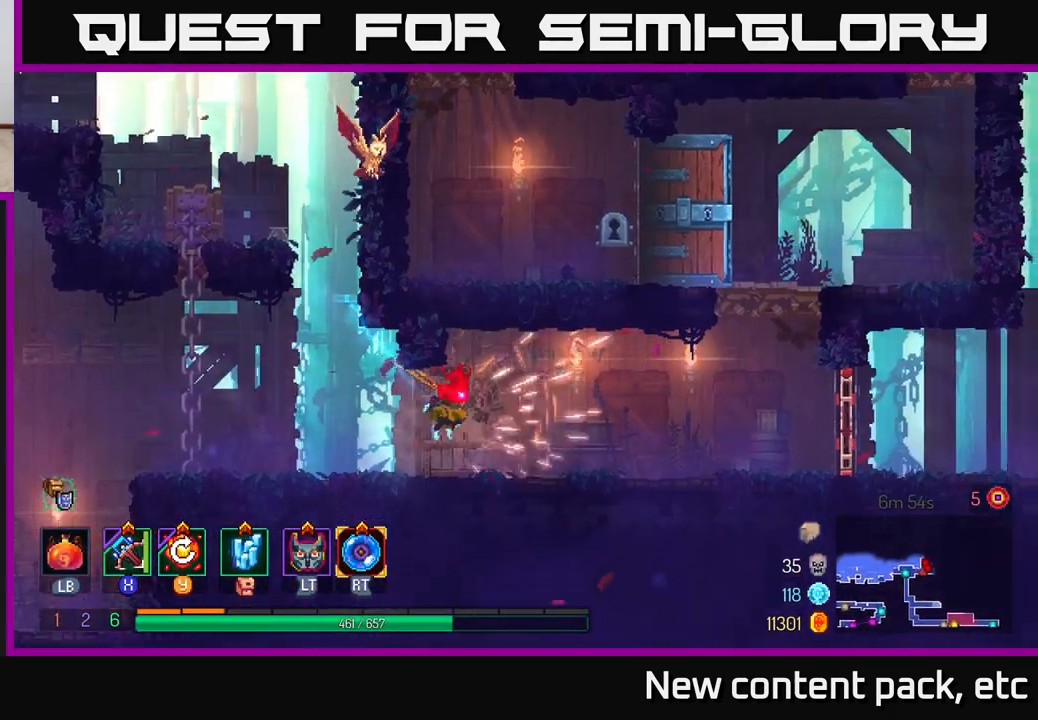
{"buttons": [], "left_stick": "right", "right_stick": "center", "events": [[33, "R1", "down"], [133, "R1", "up"]]}
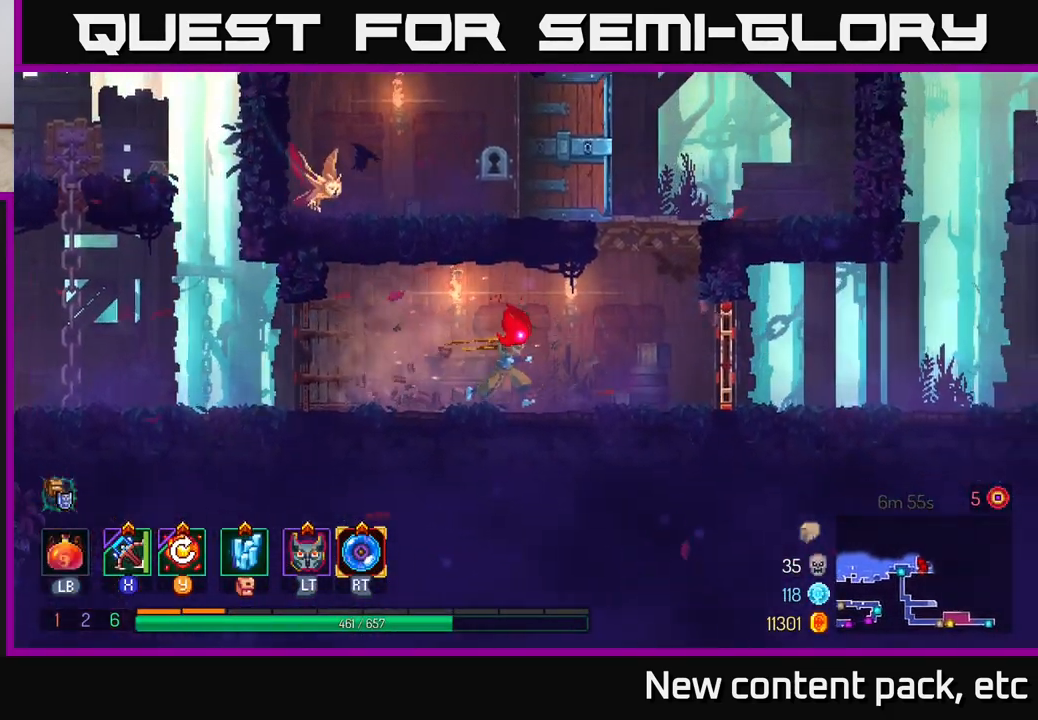
{"buttons": [], "left_stick": "left", "right_stick": "center", "events": [[133, "A", "down"], [233, "A", "up"], [283, "A", "down"], [317, "left_stick", "up-left"], [367, "left_stick", "left"], [500, "A", "up"]]}
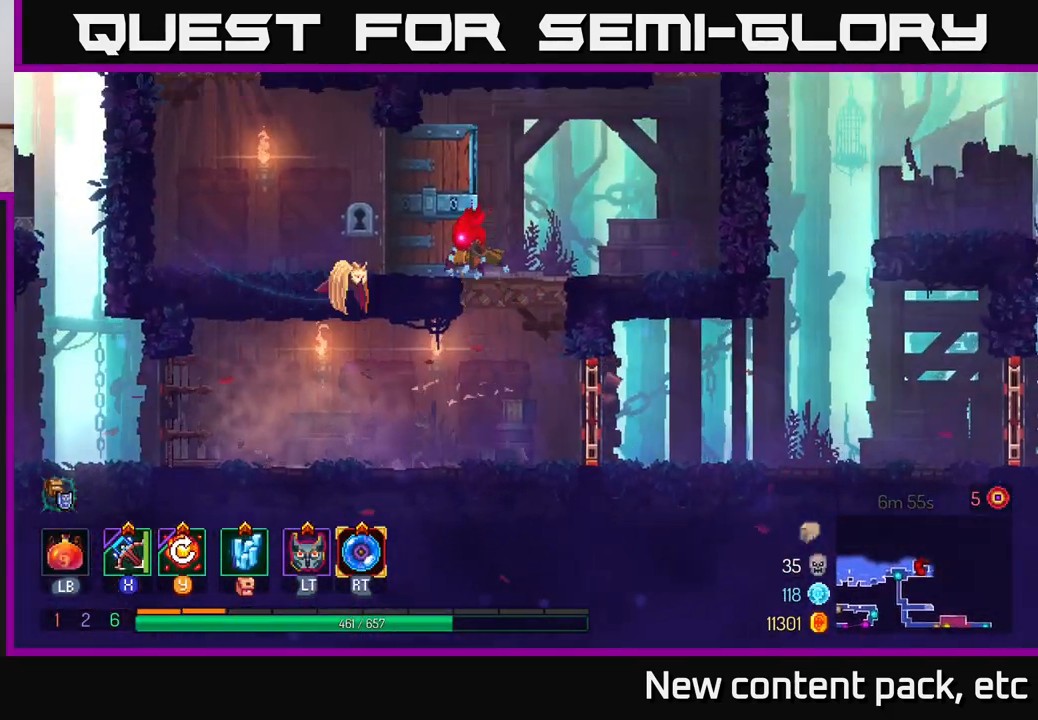
{"buttons": [], "left_stick": "left", "right_stick": "center", "events": [[400, "A", "down"], [500, "A", "up"]]}
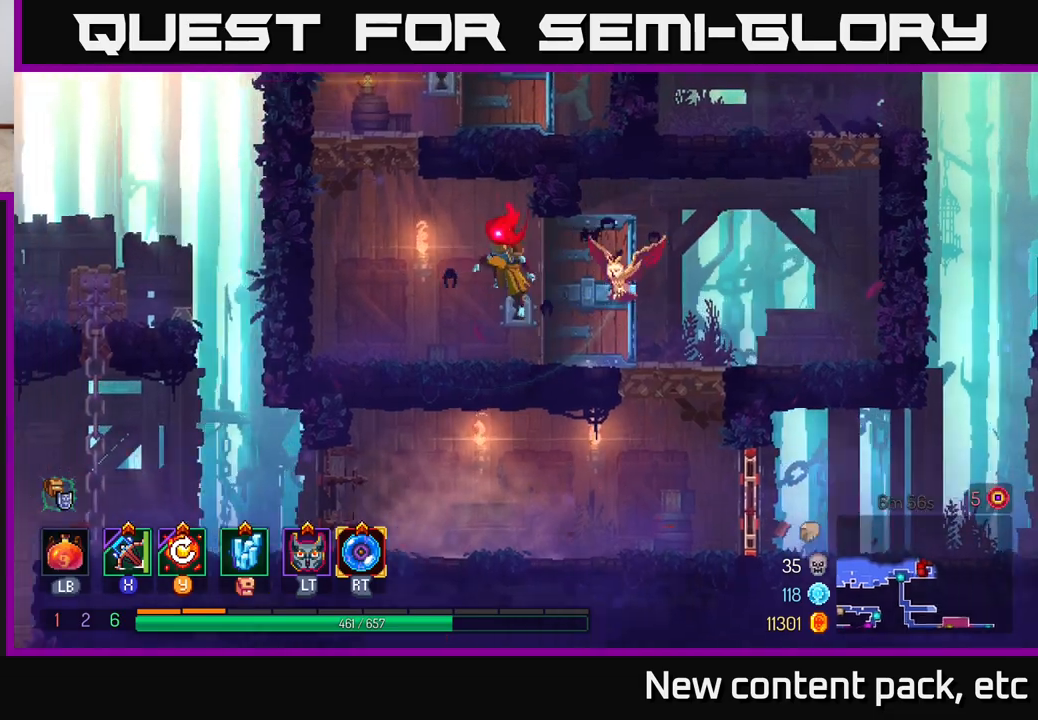
{"buttons": [], "left_stick": "right", "right_stick": "center", "events": [[183, "A", "down"], [317, "left_stick", "right"], [350, "A", "up"]]}
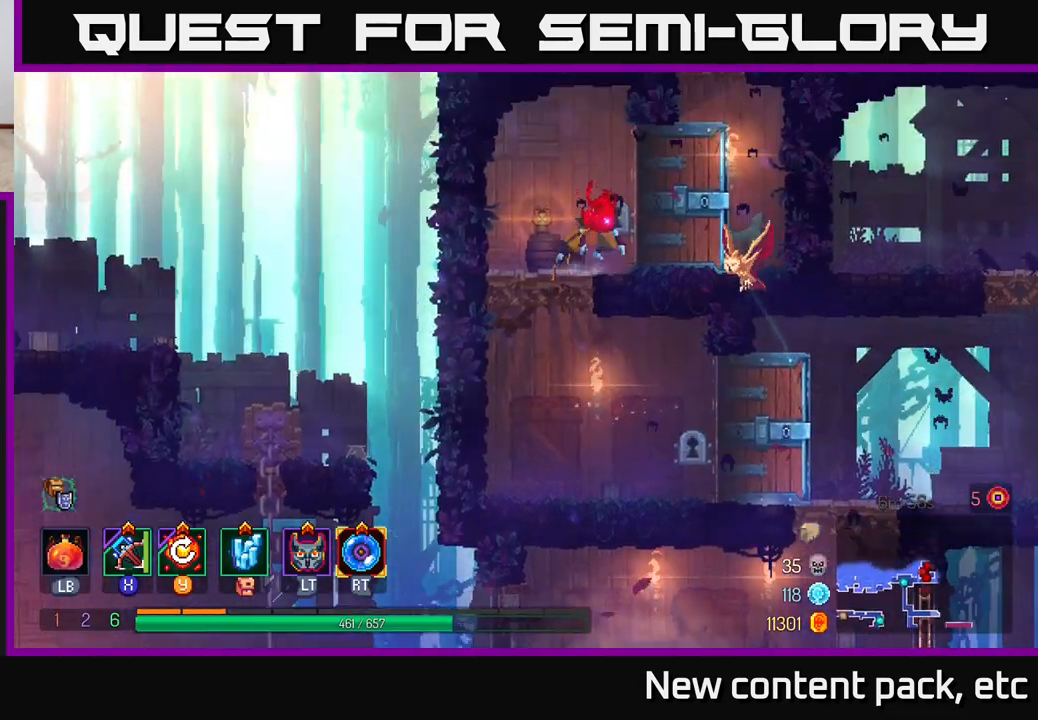
{"buttons": ["A"], "left_stick": "left", "right_stick": "center", "events": [[233, "A", "down"], [383, "A", "up"], [417, "left_stick", "up"], [433, "A", "down"], [467, "left_stick", "left"]]}
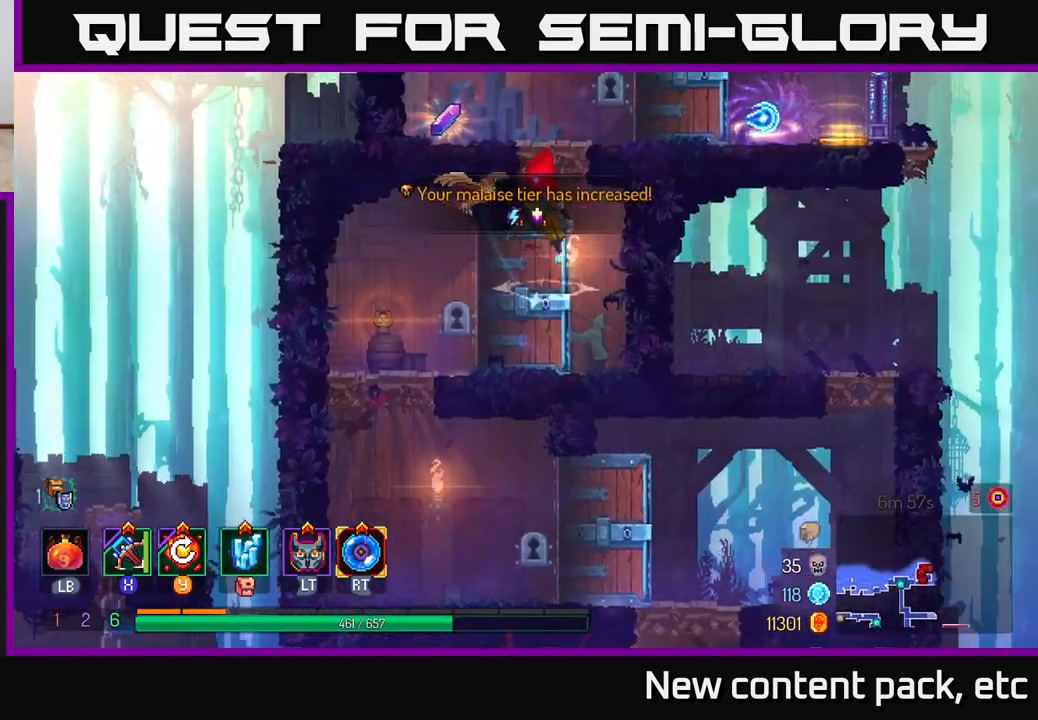
{"buttons": [], "left_stick": "left", "right_stick": "center", "events": [[167, "A", "up"], [233, "left_stick", "up-left"], [367, "left_stick", "center"], [500, "left_stick", "left"]]}
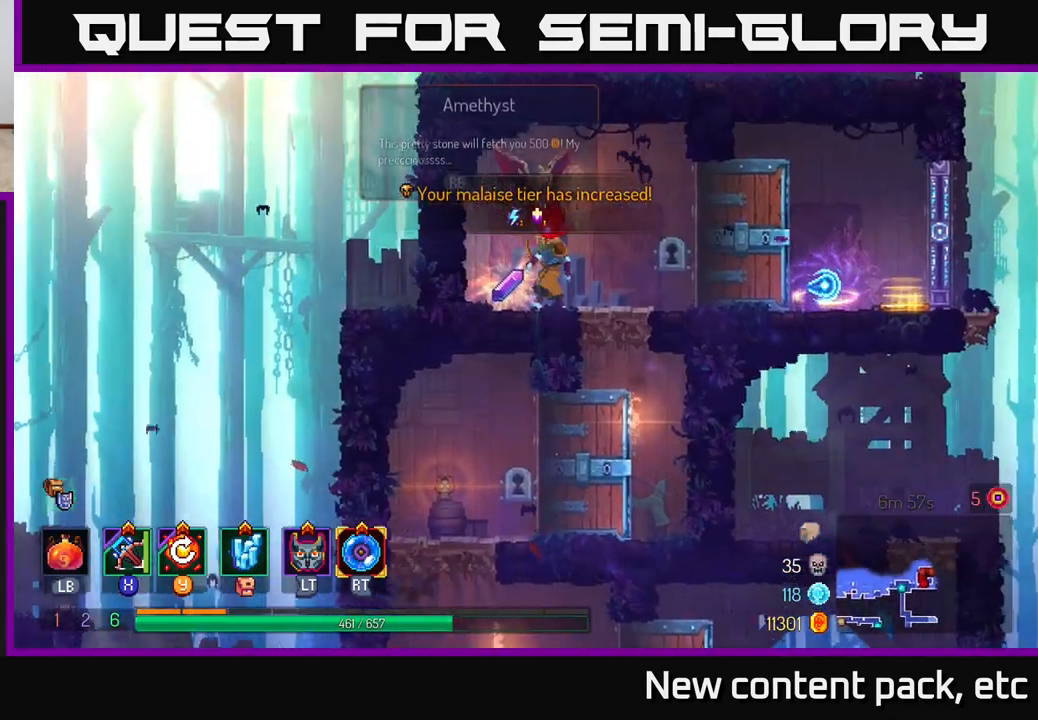
{"buttons": [], "left_stick": "right", "right_stick": "center", "events": [[150, "left_stick", "right"], [367, "B", "down"], [500, "B", "up"]]}
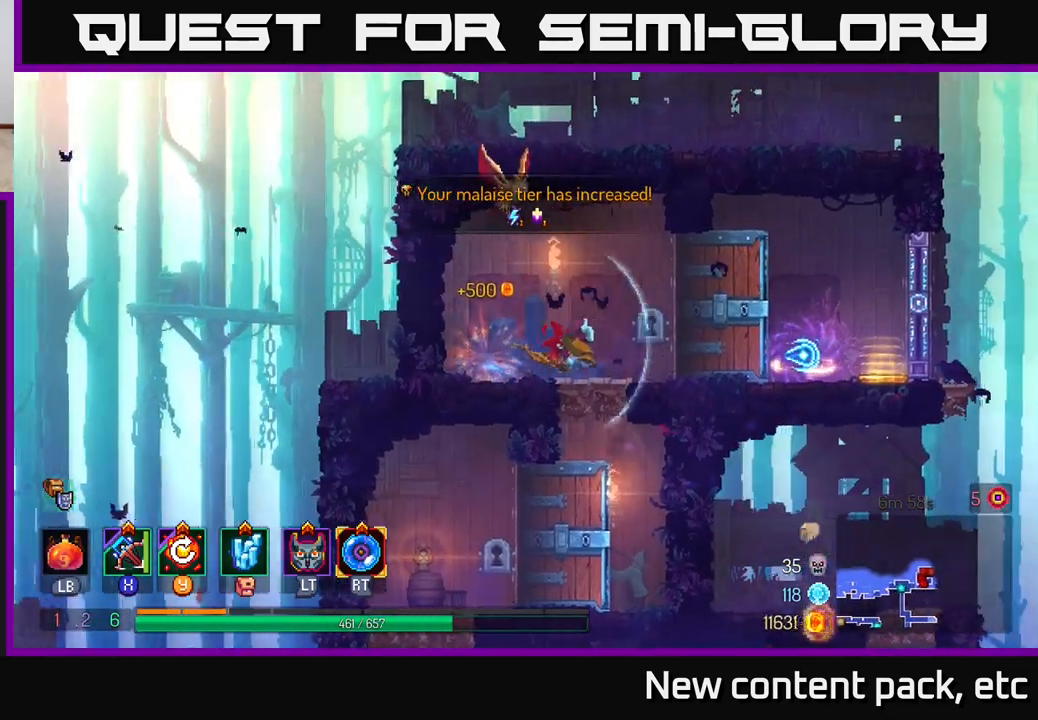
{"buttons": ["R1"], "left_stick": "center", "right_stick": "center", "events": [[450, "left_stick", "center"], [483, "R1", "down"]]}
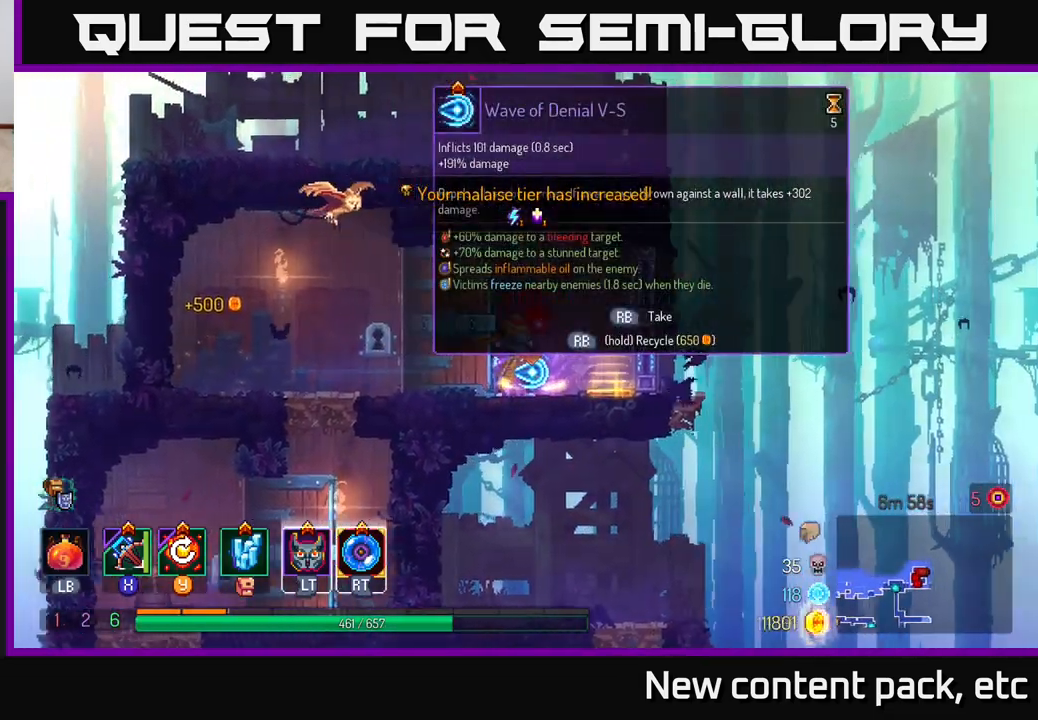
{"buttons": ["R1"], "left_stick": "center", "right_stick": "center", "events": []}